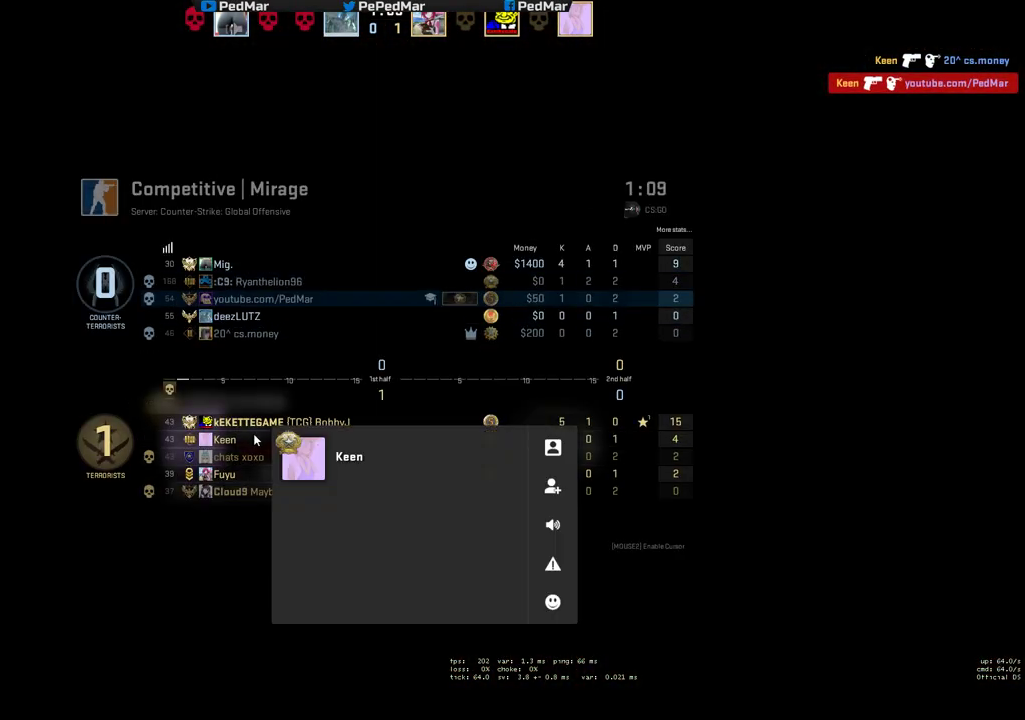
Gameplay with keyboard and mouse; each line is a JSON object with the keys and mouse buttons held at the frame after it. "events" lists presses ("down") and releases ("up") of "a", "c", "ctrl", "d", "e", "f", "q", "r", "s", "shift", "space", "tab", "w", "x", "z", "mouse_left", "mouse_wheel", "mouse_right", "mouse_mb4" and "mouse_mb5" between this image and that frame as [ms after this image, input, new state], when the widget could be followed in between. "mouse_left", "mouse_wheel", "mouse_right", "mouse_mb4", "mouse_mb5" = the "left", "wheel", "right", "mb4", "mb5" buttons of the "mouse" list. No other keys are recorded. "wheel" means that the mouse wheel is clicked or scrolled. Not read: mouse_move.
{"keys": ["tab"], "mouse": [], "events": []}
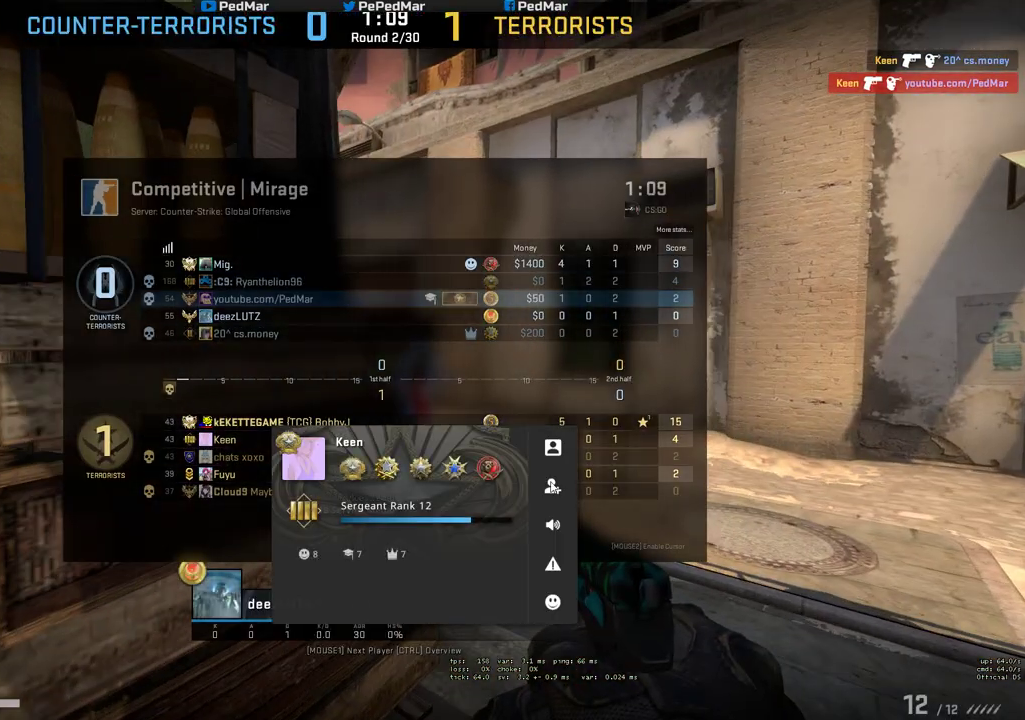
{"keys": ["tab"], "mouse": [], "events": []}
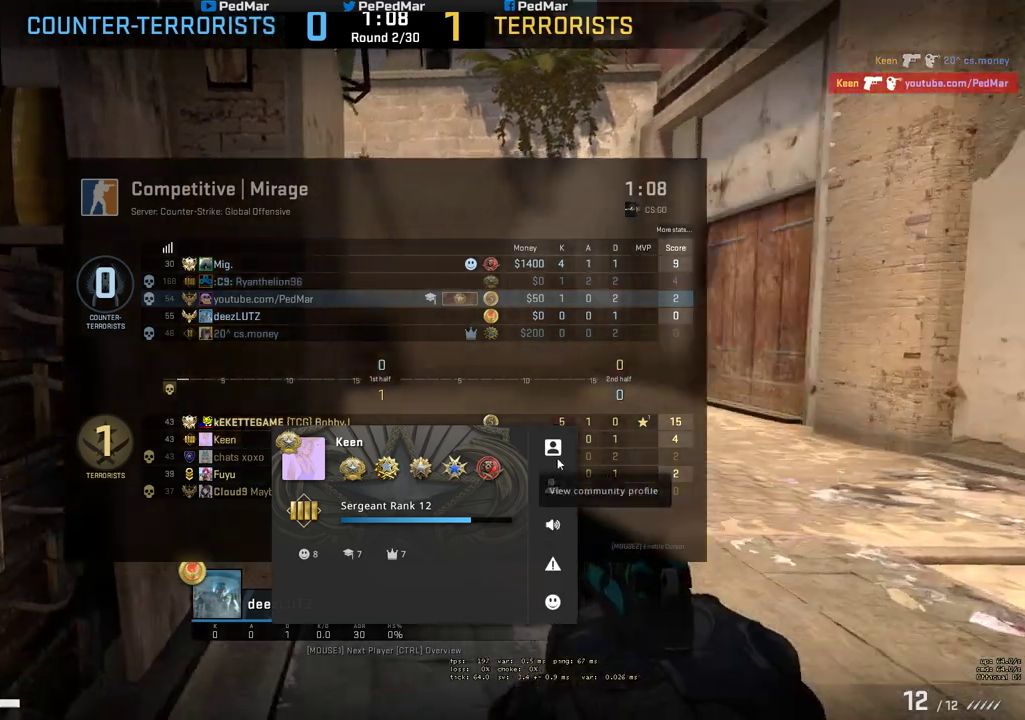
{"keys": ["tab"], "mouse": [], "events": [[400, "mouse_left", "down"], [483, "mouse_left", "up"]]}
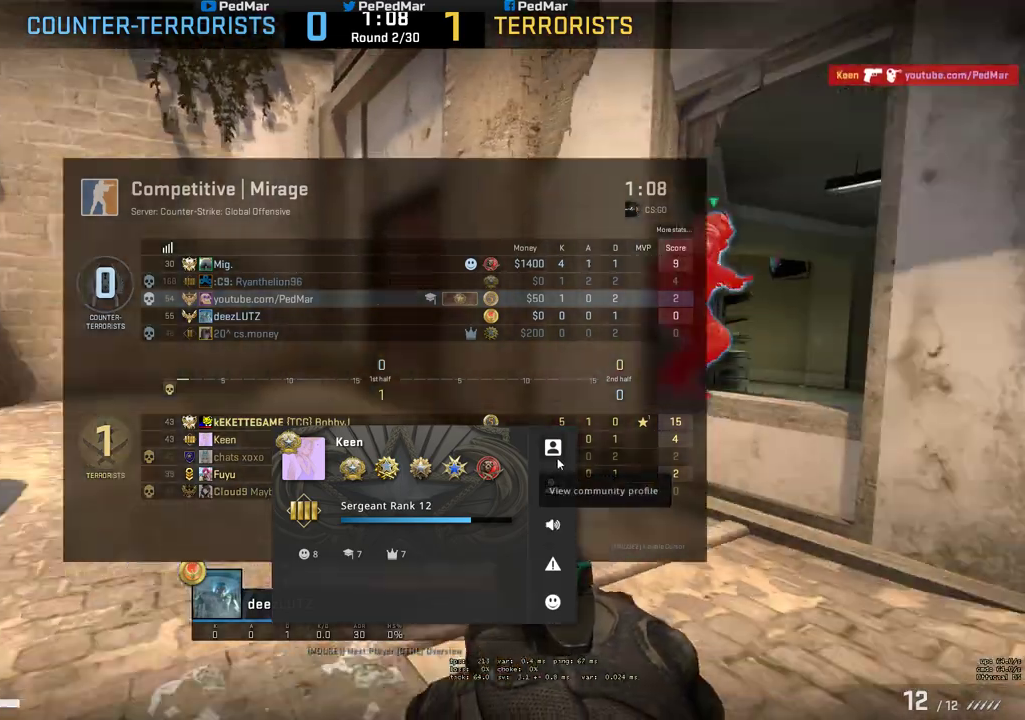
{"keys": [], "mouse": [], "events": [[267, "tab", "up"]]}
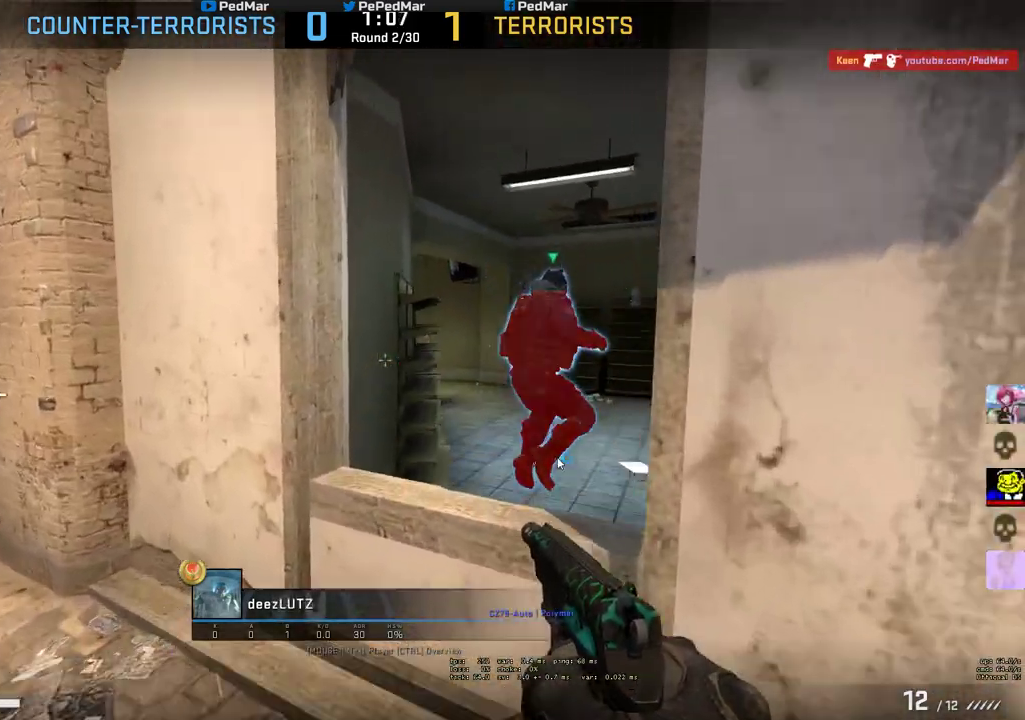
{"keys": [], "mouse": [], "events": []}
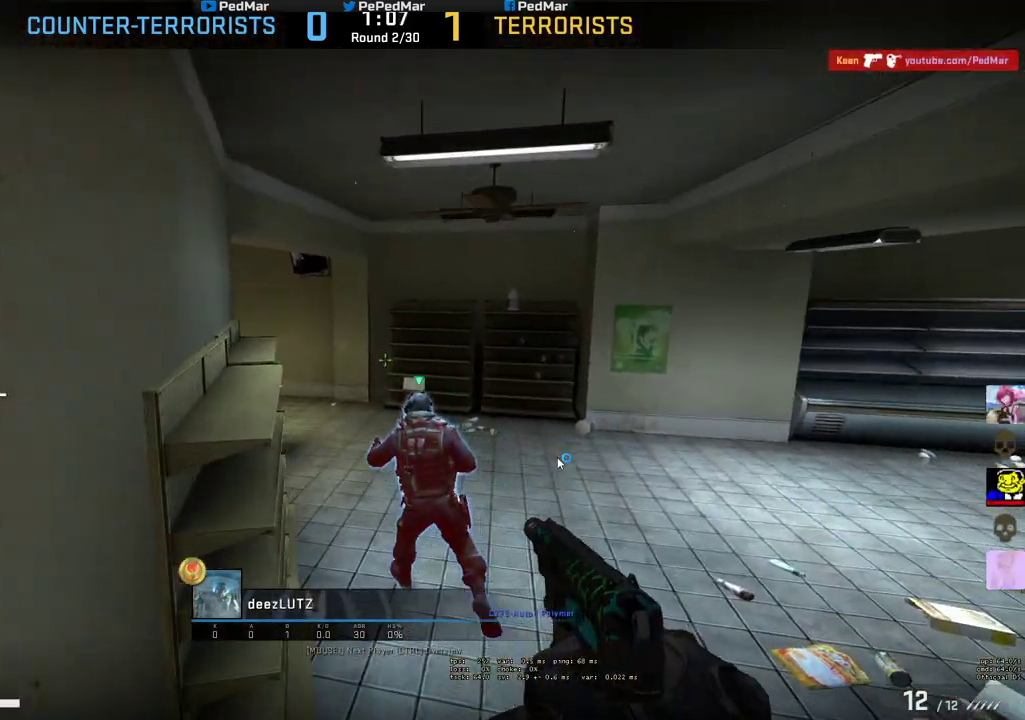
{"keys": [], "mouse": [], "events": []}
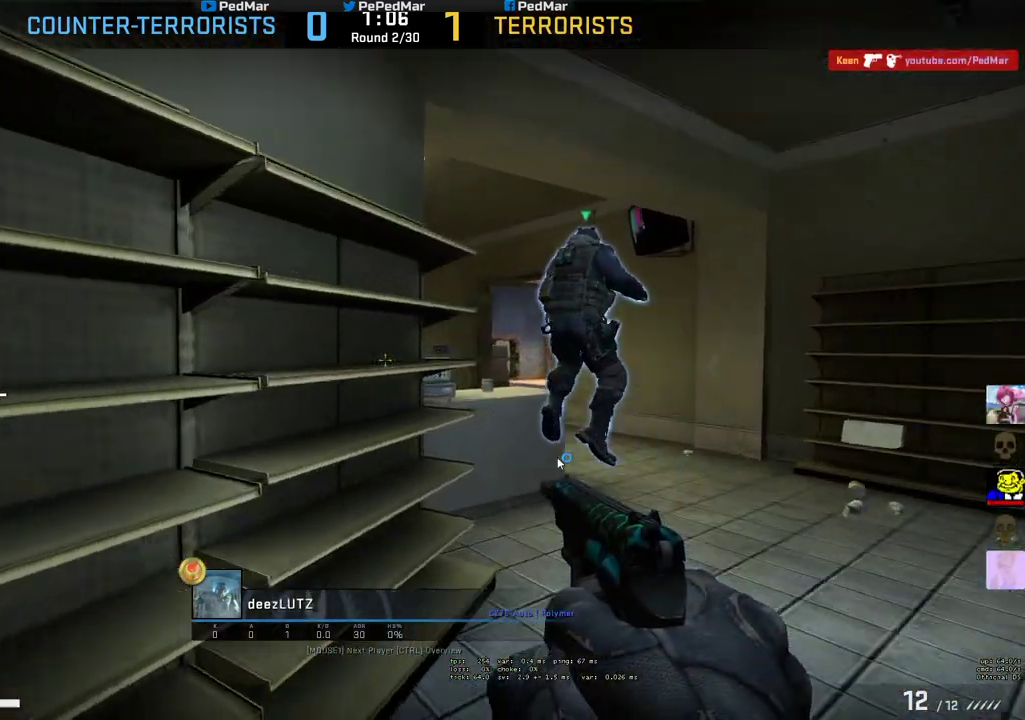
{"keys": [], "mouse": [], "events": []}
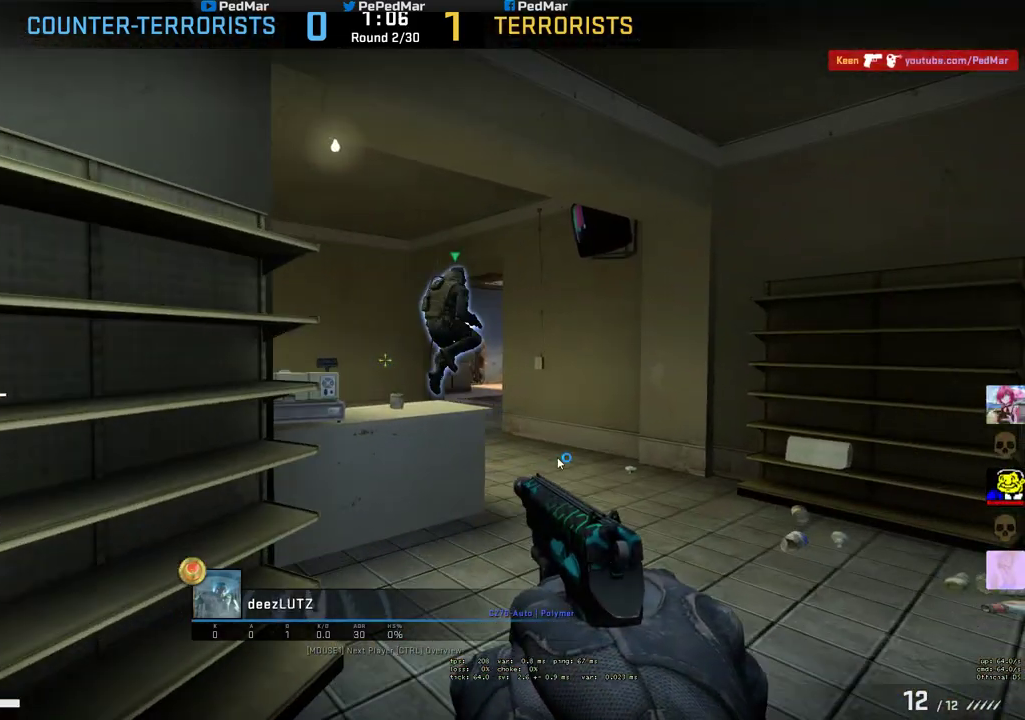
{"keys": [], "mouse": [], "events": []}
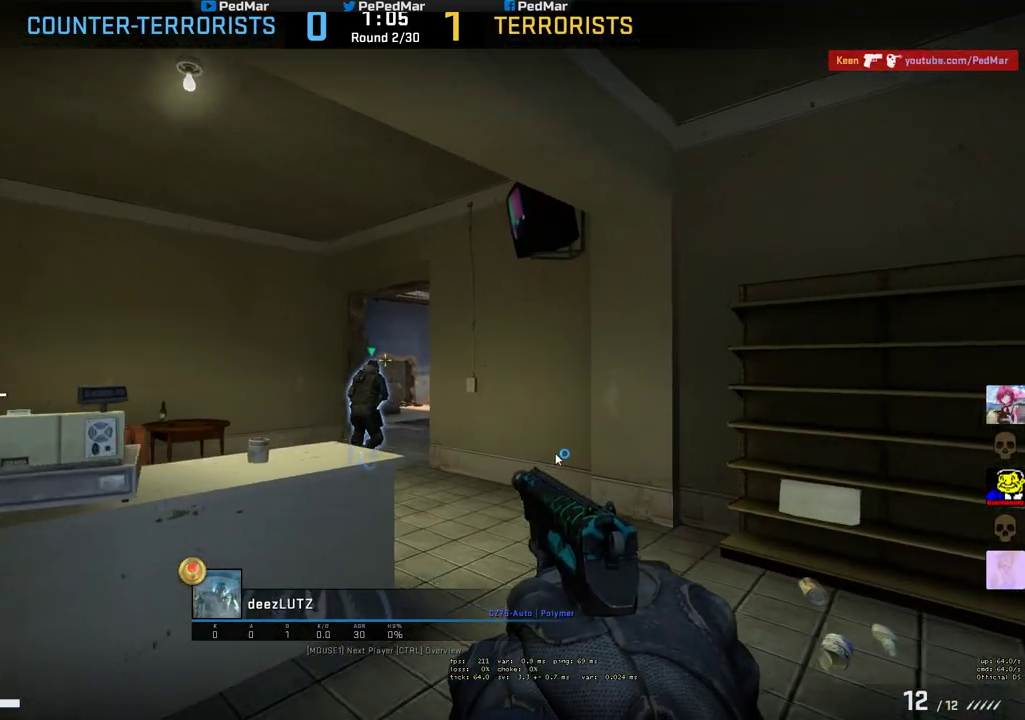
{"keys": [], "mouse": [], "events": []}
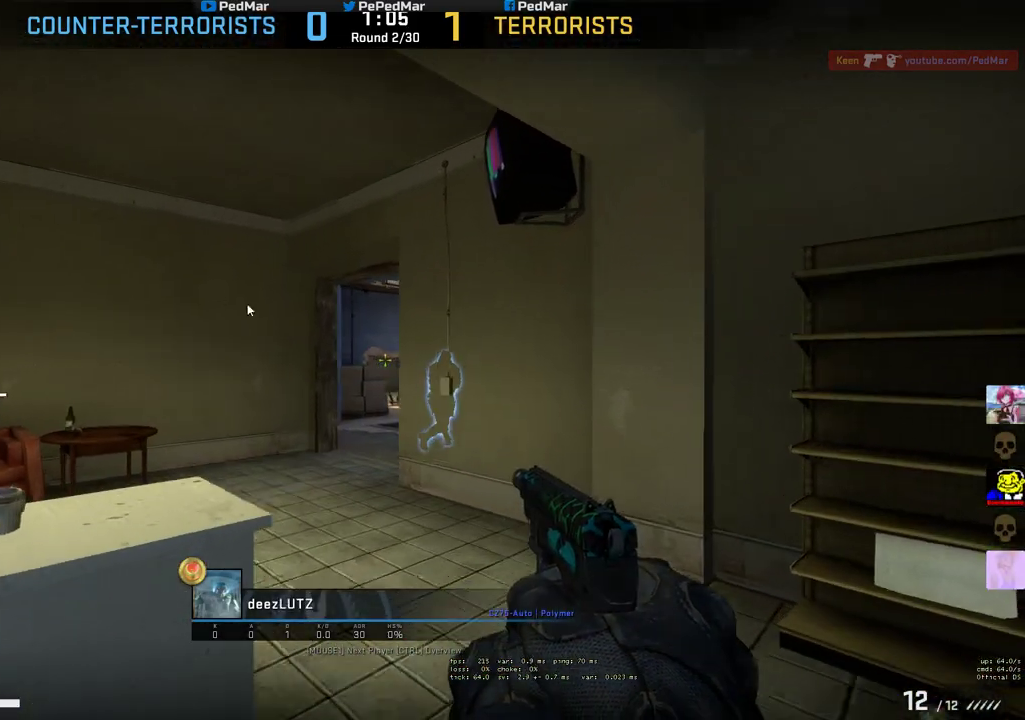
{"keys": [], "mouse": [], "events": [[250, "mouse_left", "down"], [333, "mouse_left", "up"]]}
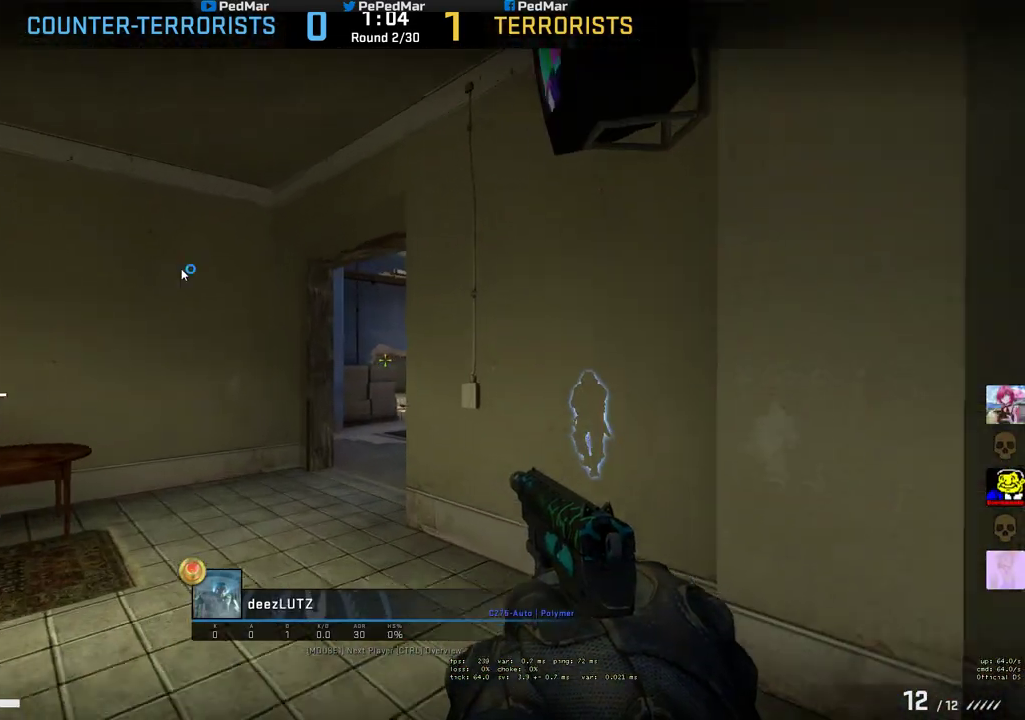
{"keys": [], "mouse": [], "events": []}
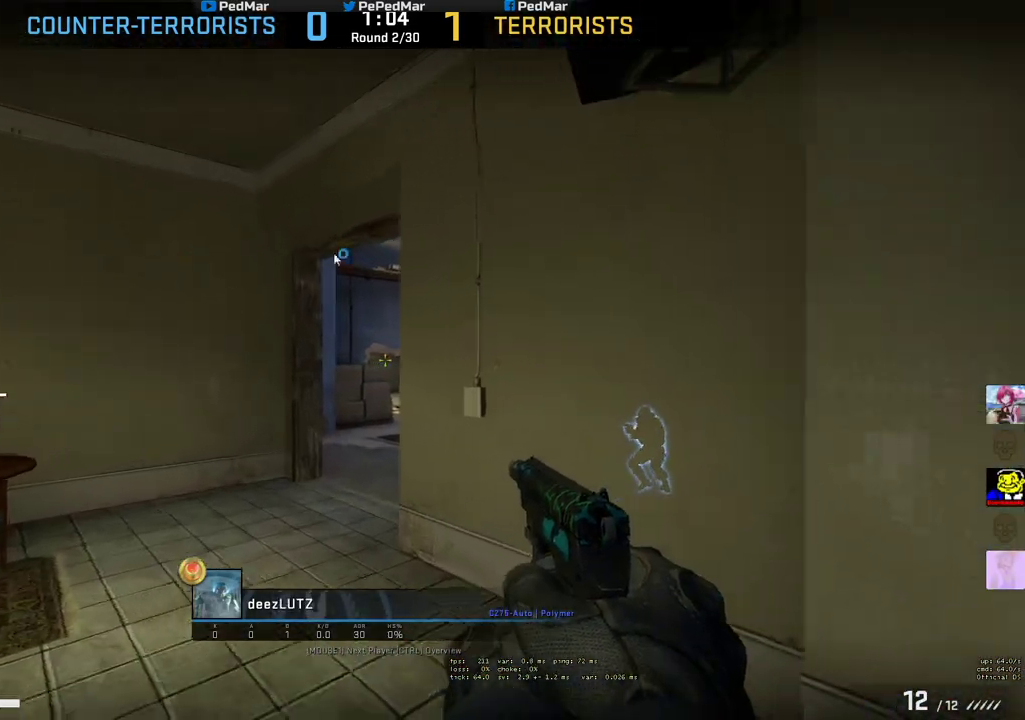
{"keys": [], "mouse": [], "events": []}
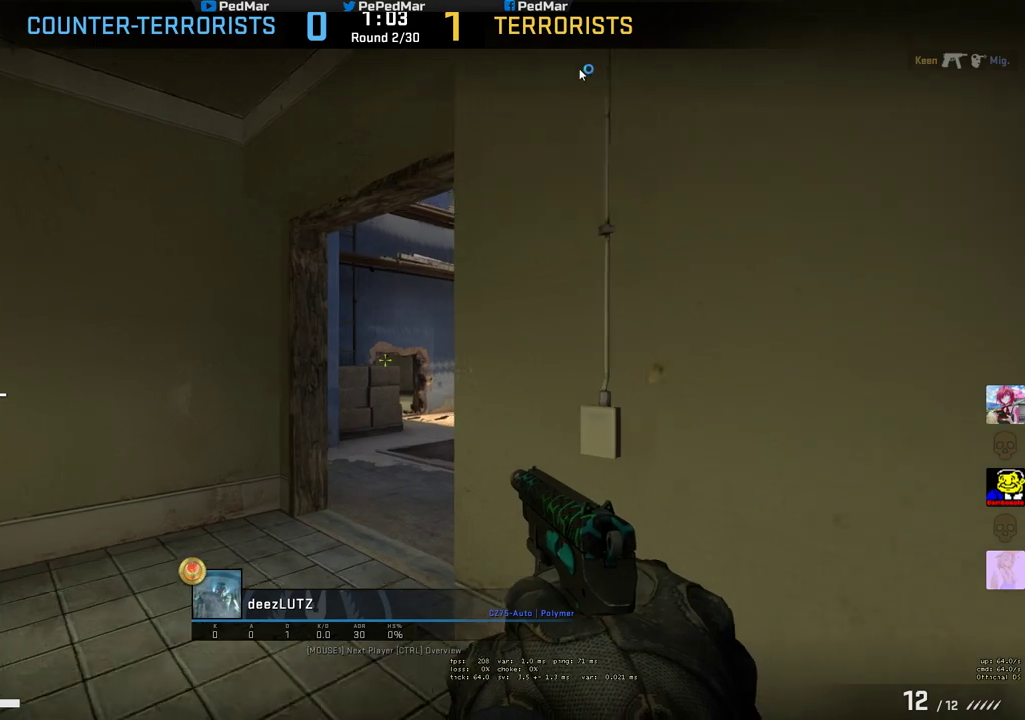
{"keys": [], "mouse": [], "events": [[150, "mouse_left", "down"], [233, "mouse_left", "up"]]}
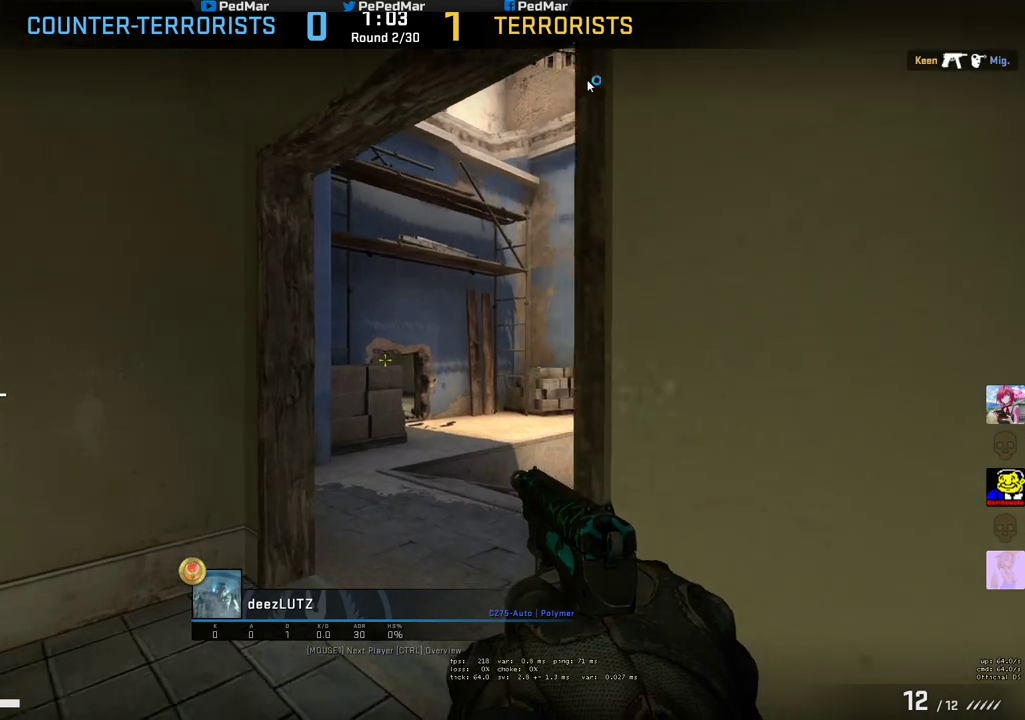
{"keys": [], "mouse": [], "events": []}
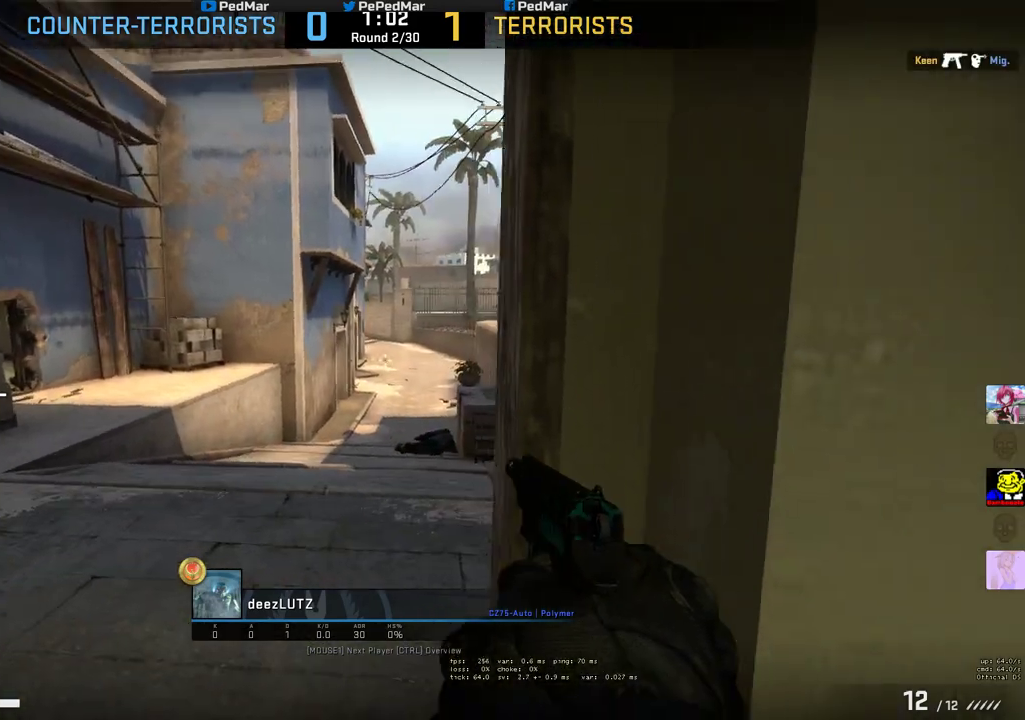
{"keys": [], "mouse": [], "events": []}
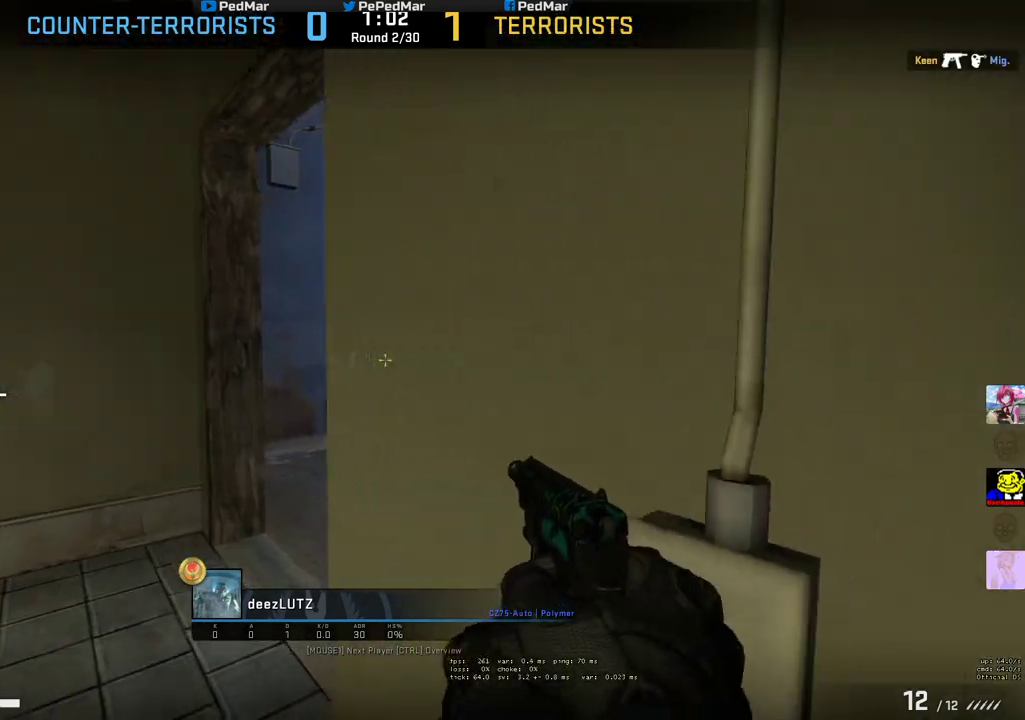
{"keys": [], "mouse": [], "events": []}
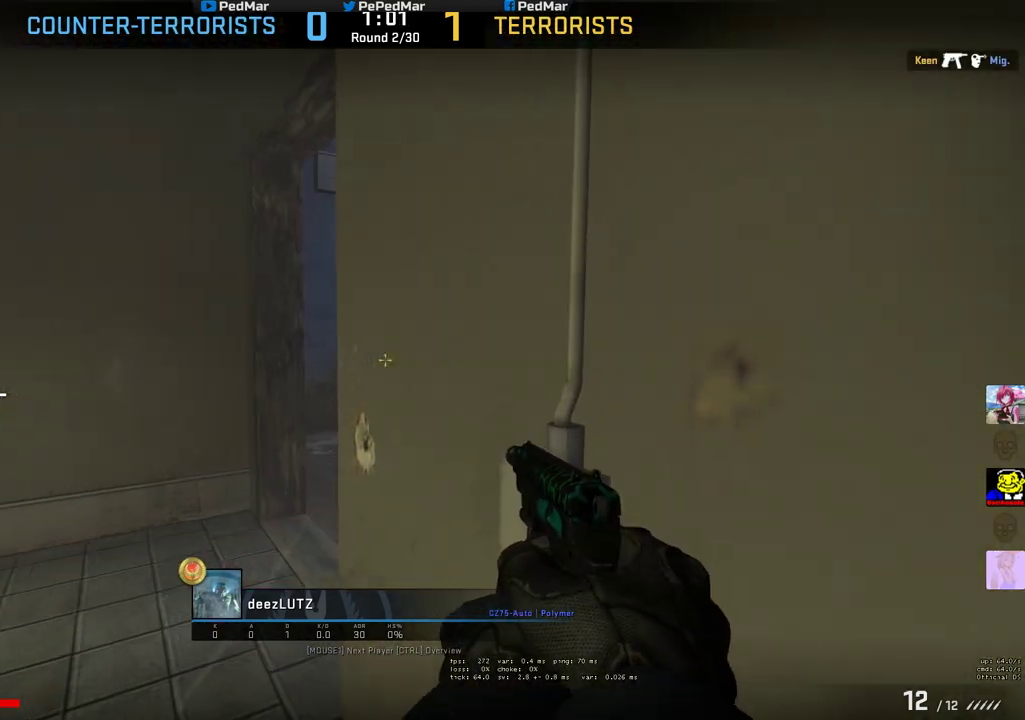
{"keys": [], "mouse": [], "events": []}
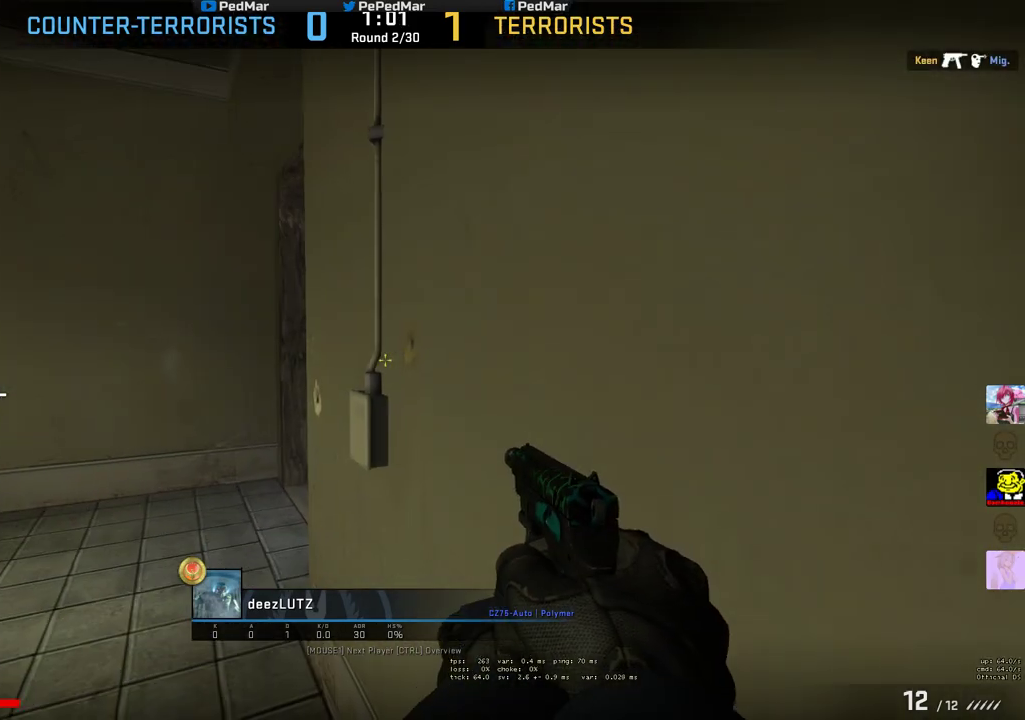
{"keys": [], "mouse": [], "events": []}
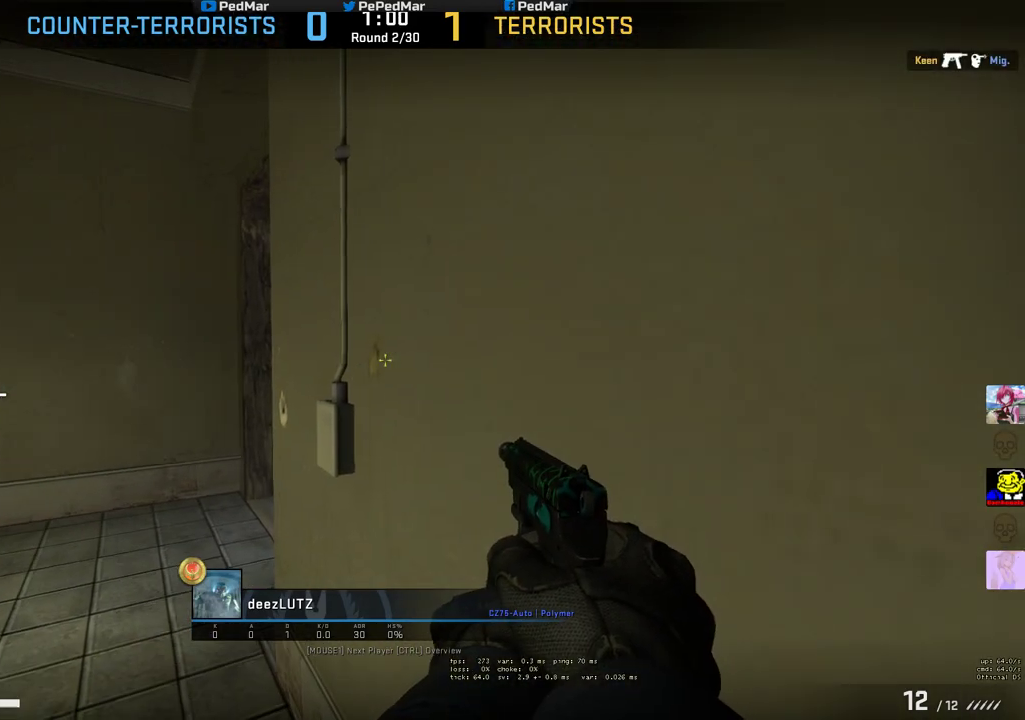
{"keys": [], "mouse": [], "events": []}
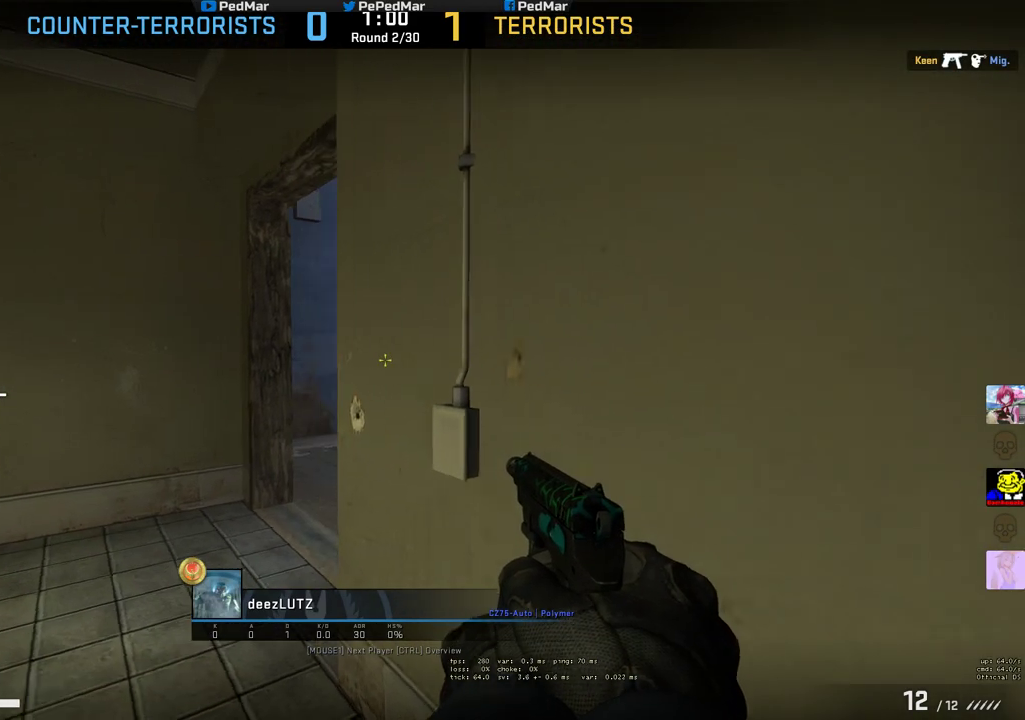
{"keys": [], "mouse": [], "events": []}
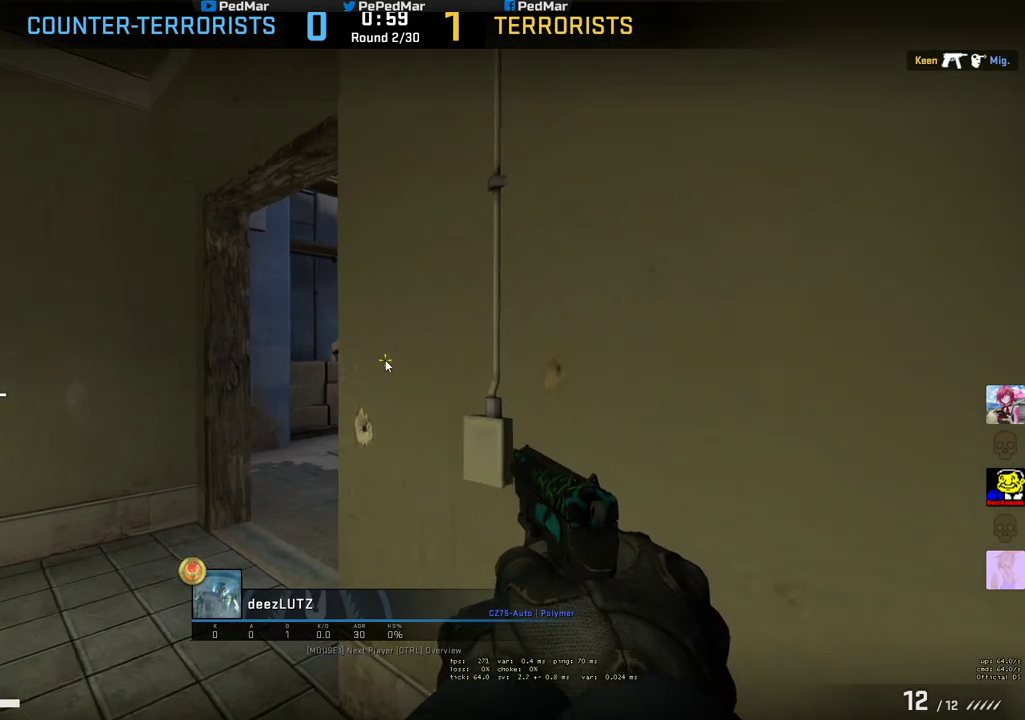
{"keys": [], "mouse": [], "events": []}
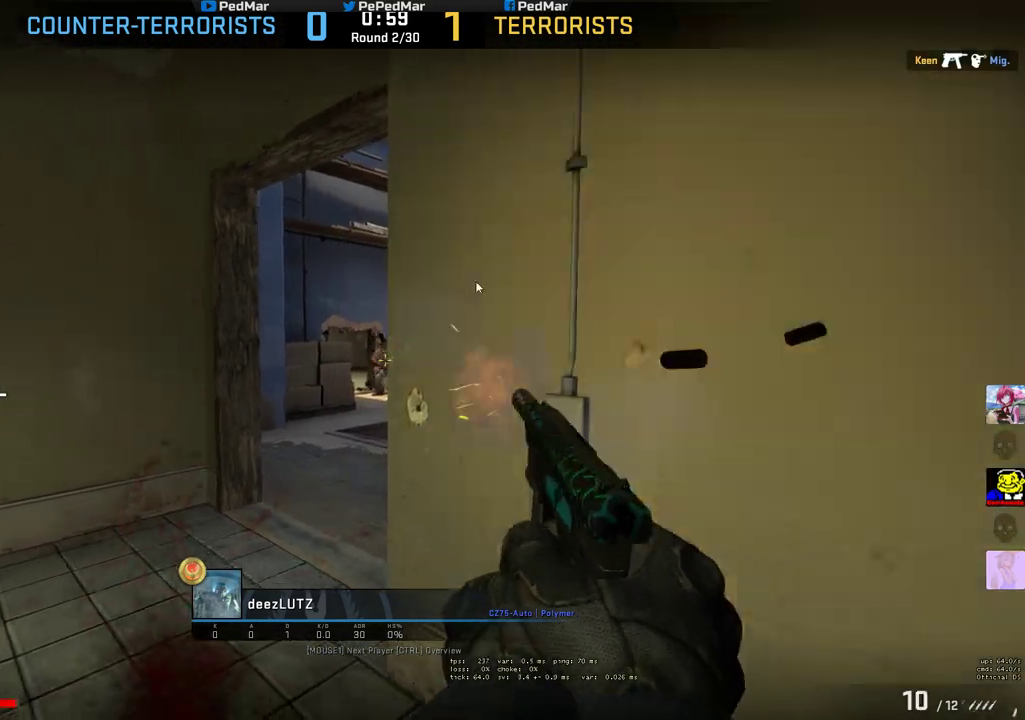
{"keys": [], "mouse": [], "events": []}
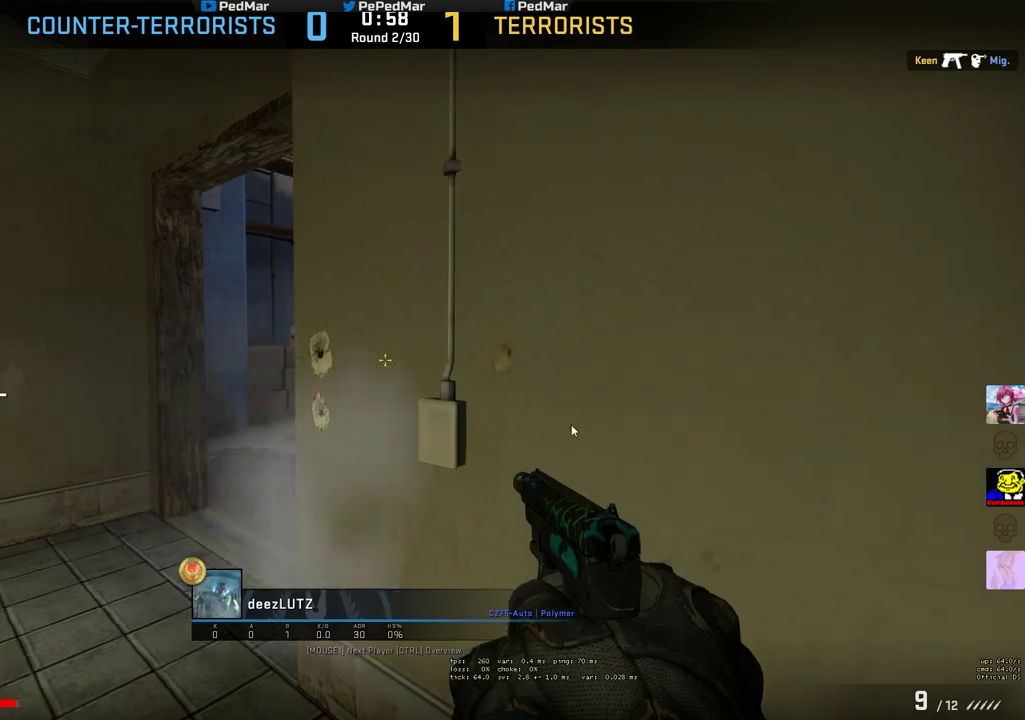
{"keys": [], "mouse": ["left"], "events": [[467, "mouse_left", "down"]]}
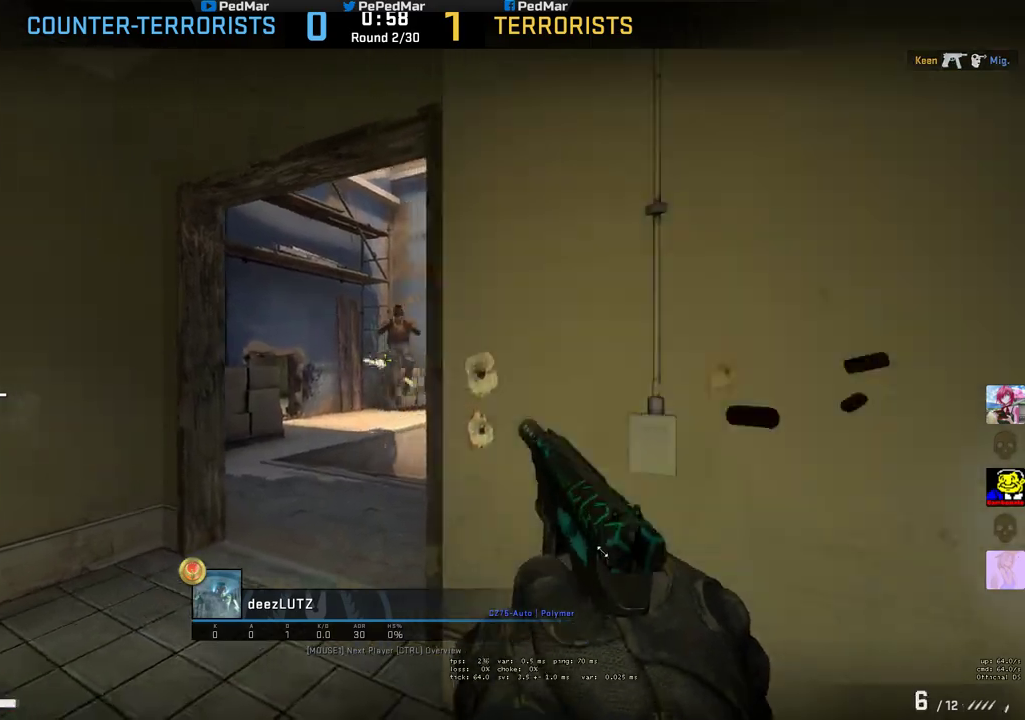
{"keys": [], "mouse": ["left"], "events": []}
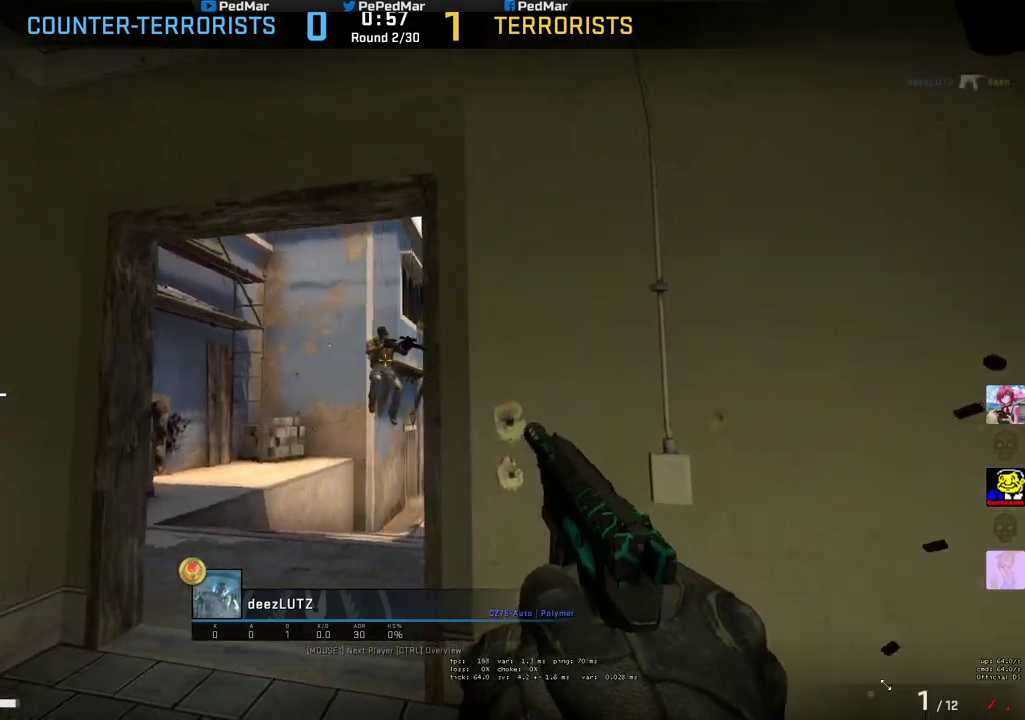
{"keys": [], "mouse": [], "events": [[83, "mouse_left", "up"]]}
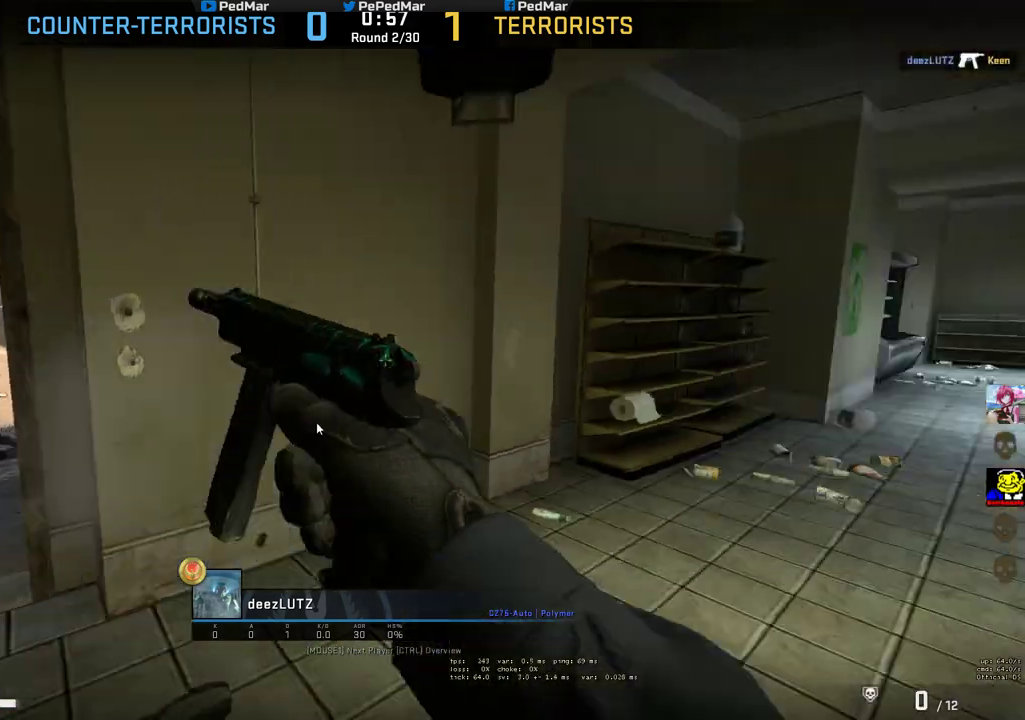
{"keys": [], "mouse": [], "events": []}
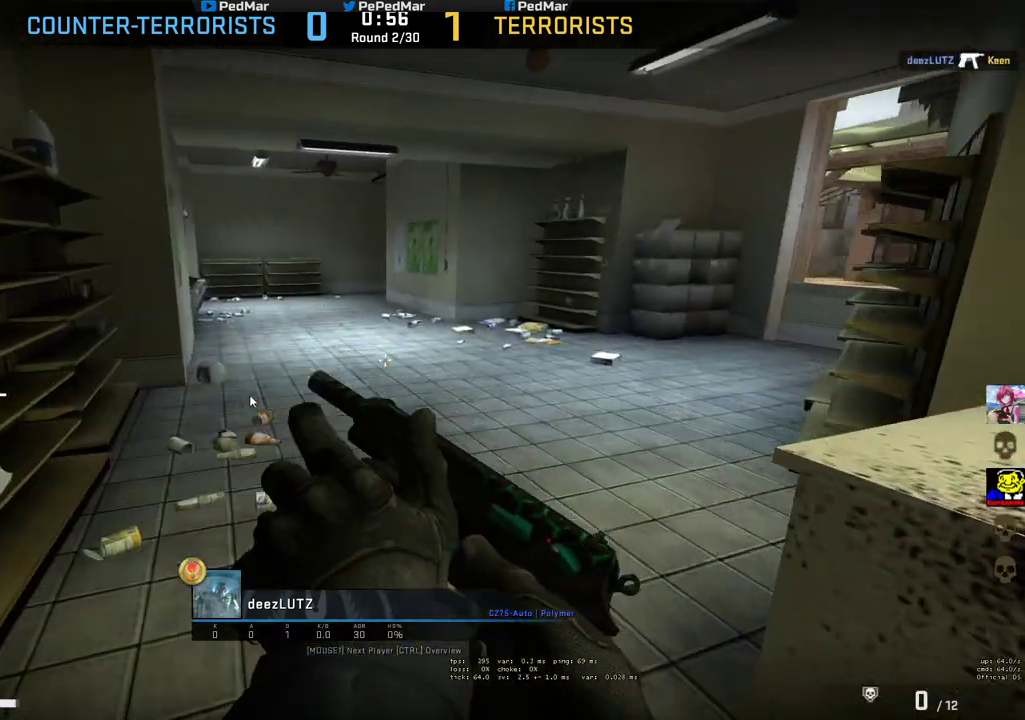
{"keys": [], "mouse": [], "events": []}
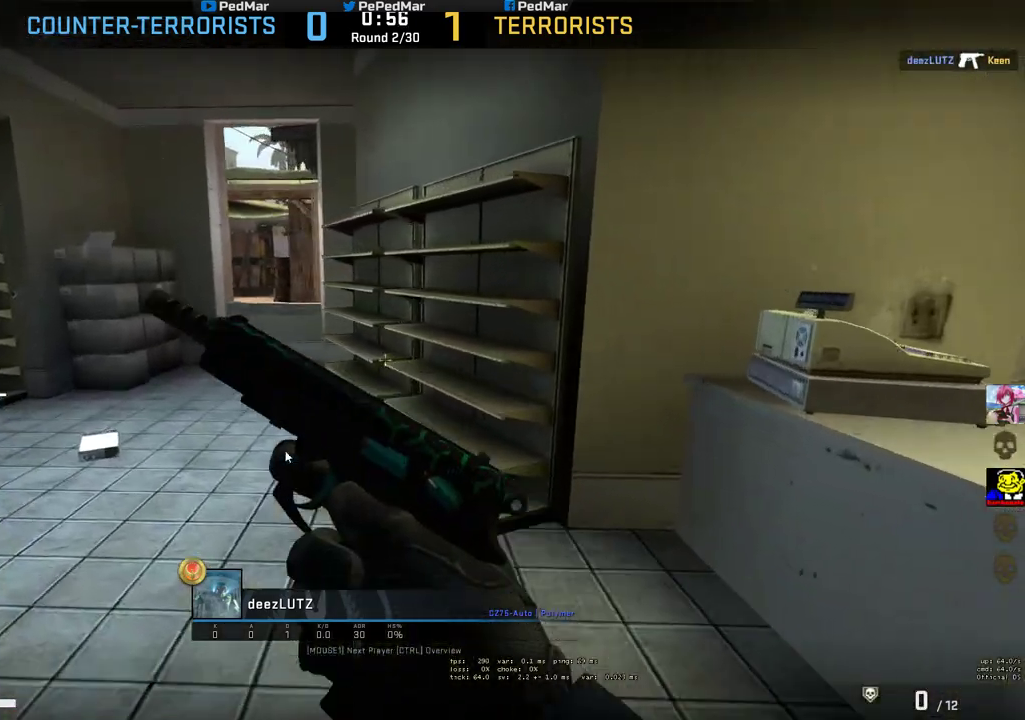
{"keys": [], "mouse": [], "events": []}
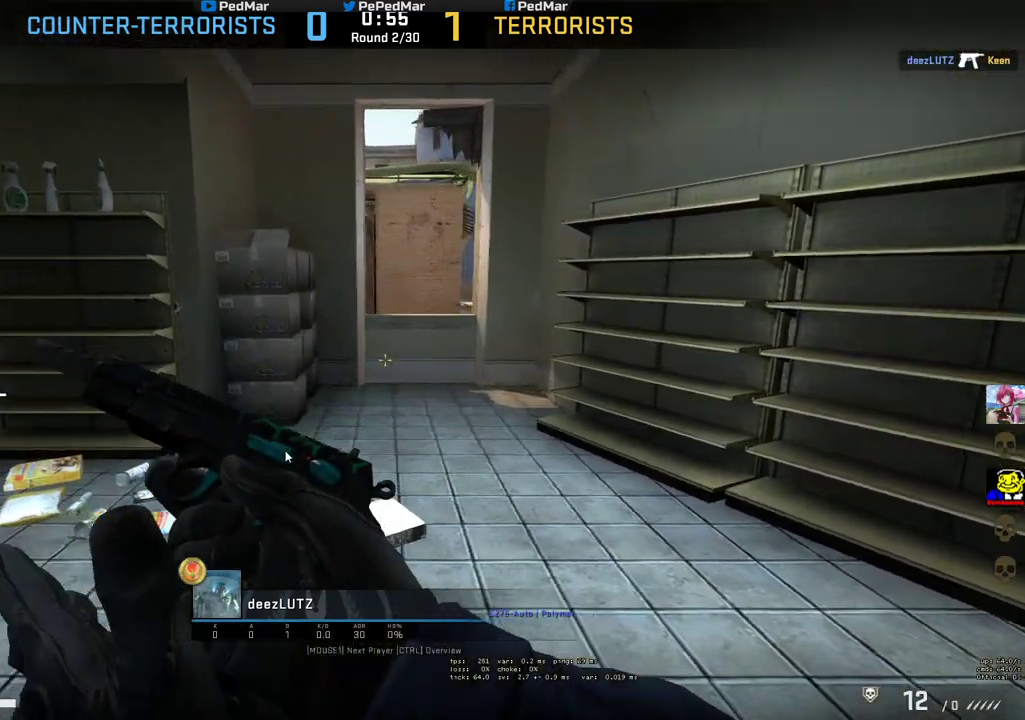
{"keys": [], "mouse": []}